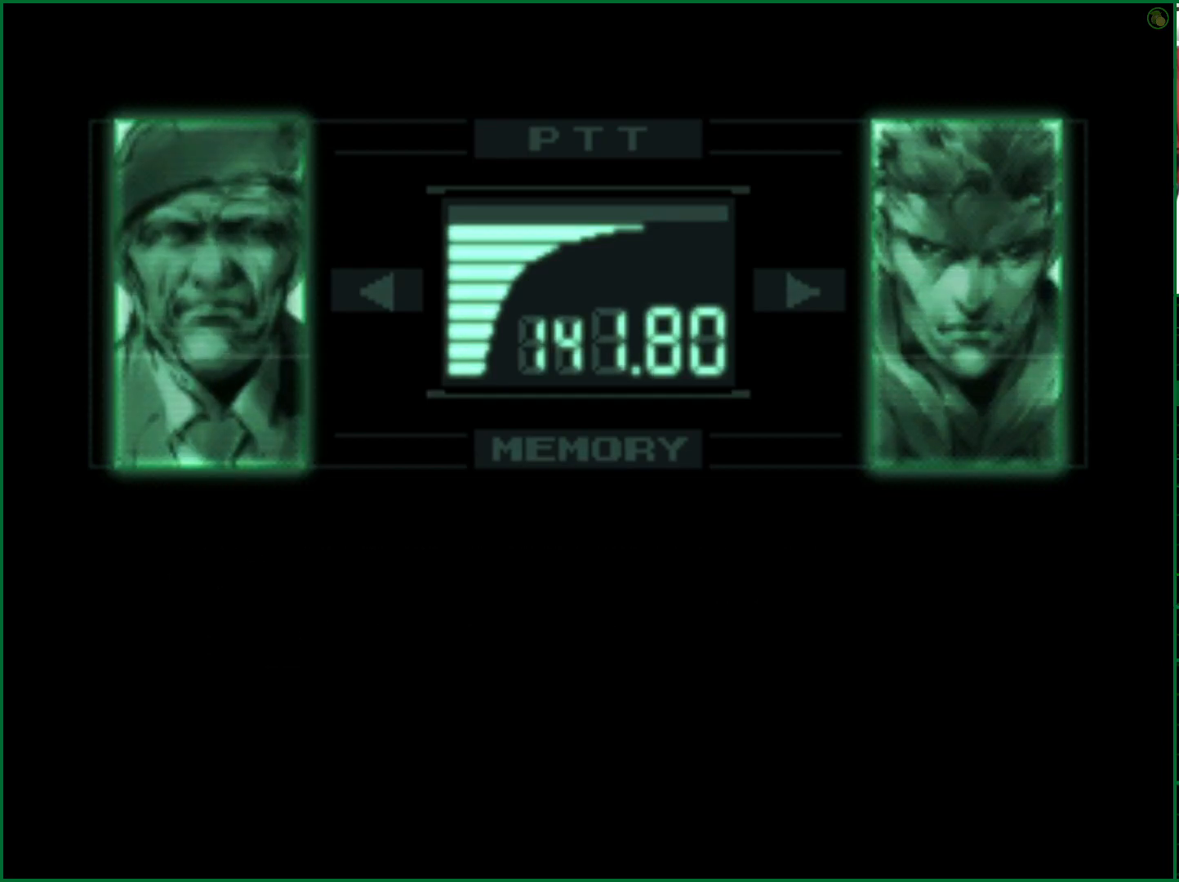
Gameplay with a controller (PlayStation layout); each line is a JSON object with the inputs held at the frame after it. "events" lists button and stick changes between this image and that frame as [ms after this image, input, new state], when the widget could be followed in between. Not read: L1 R1.
{"buttons": ["R3"], "left_stick": "center", "right_stick": "center", "events": []}
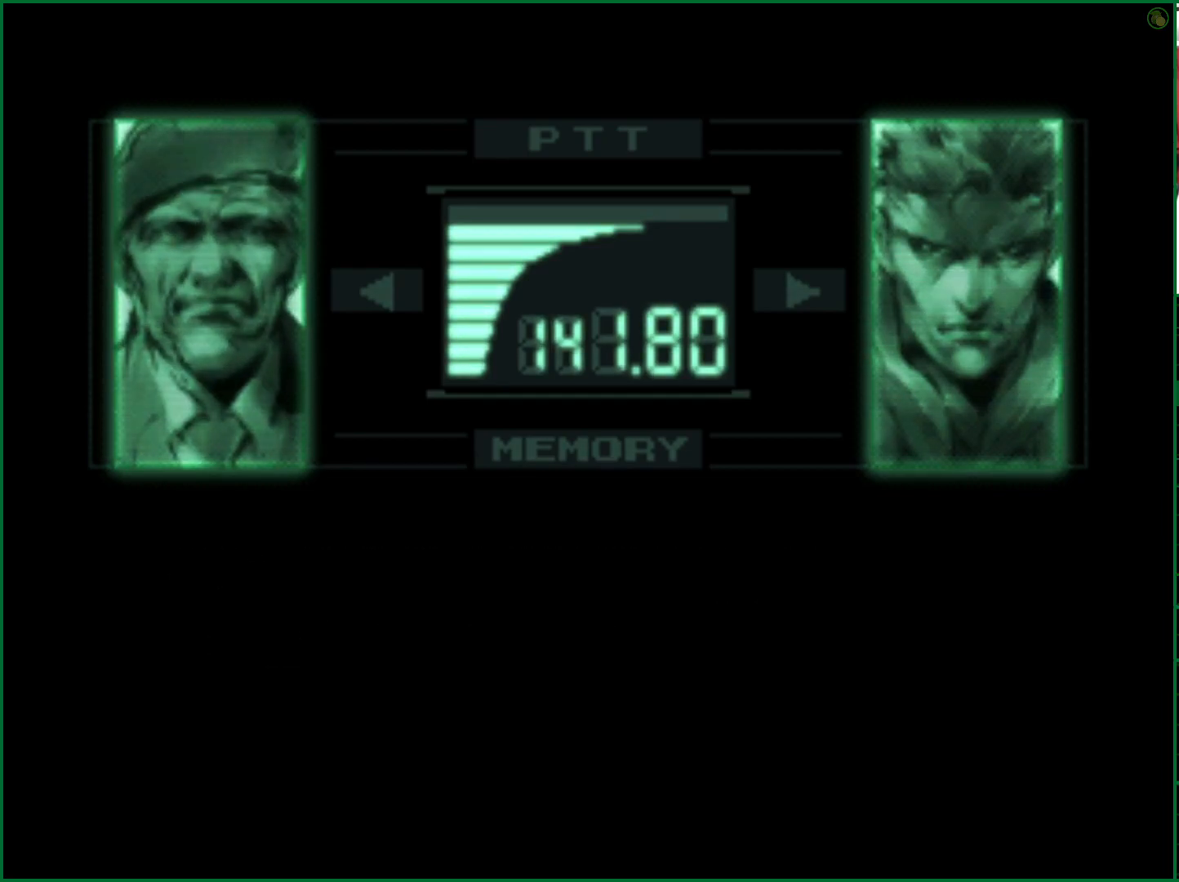
{"buttons": ["R3"], "left_stick": "center", "right_stick": "center", "events": []}
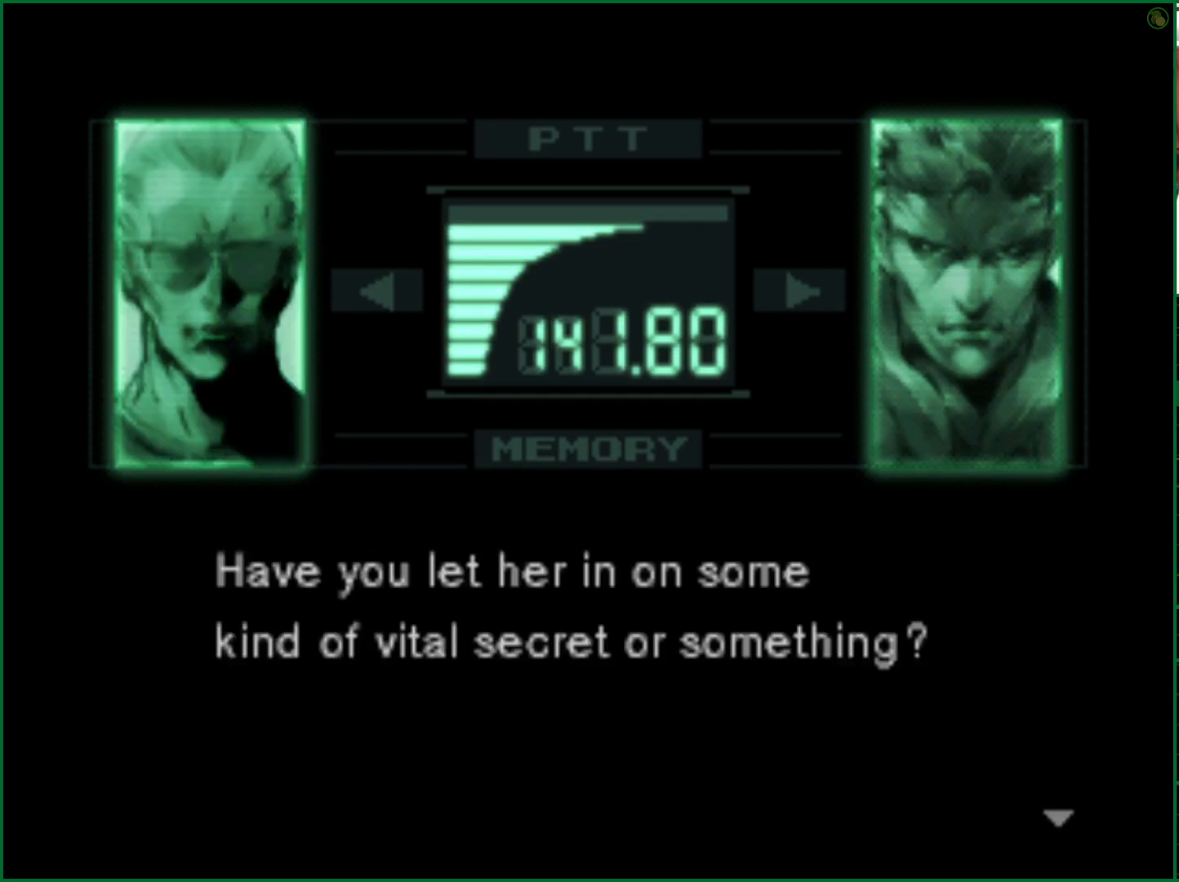
{"buttons": [], "left_stick": "center", "right_stick": "center", "events": [[233, "R3", "up"]]}
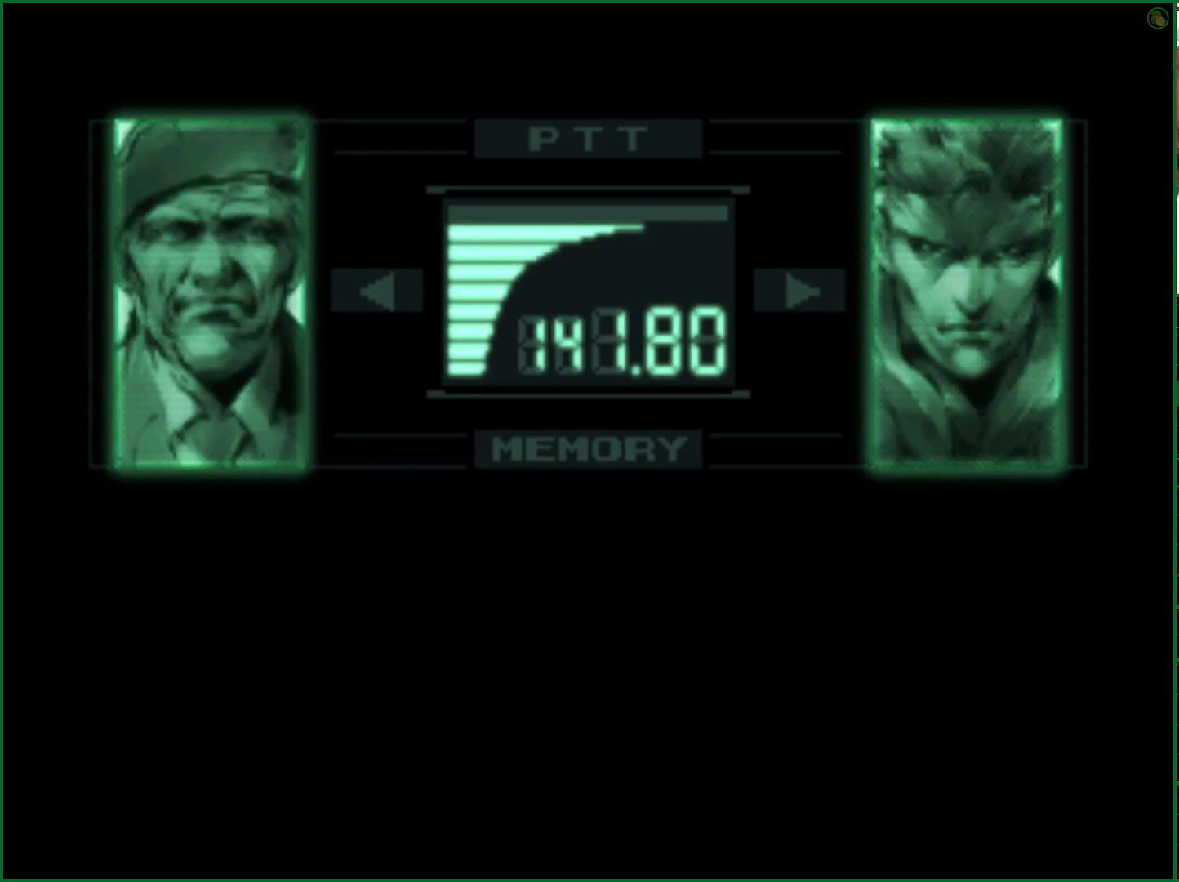
{"buttons": ["R3"], "left_stick": "center", "right_stick": "center", "events": [[500, "R3", "down"]]}
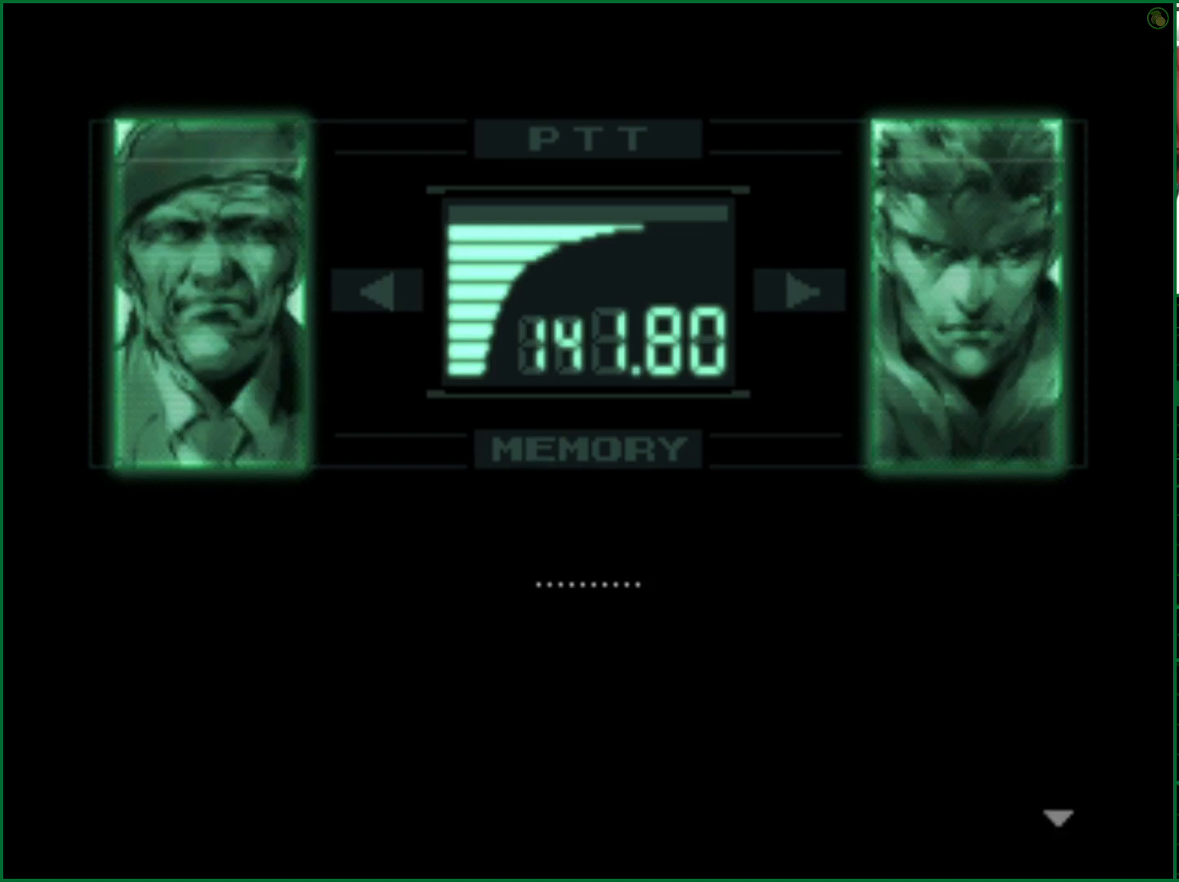
{"buttons": ["R3"], "left_stick": "center", "right_stick": "center", "events": [[150, "right_stick", "down-right"], [200, "R3", "up"], [200, "right_stick", "center"], [317, "R3", "down"]]}
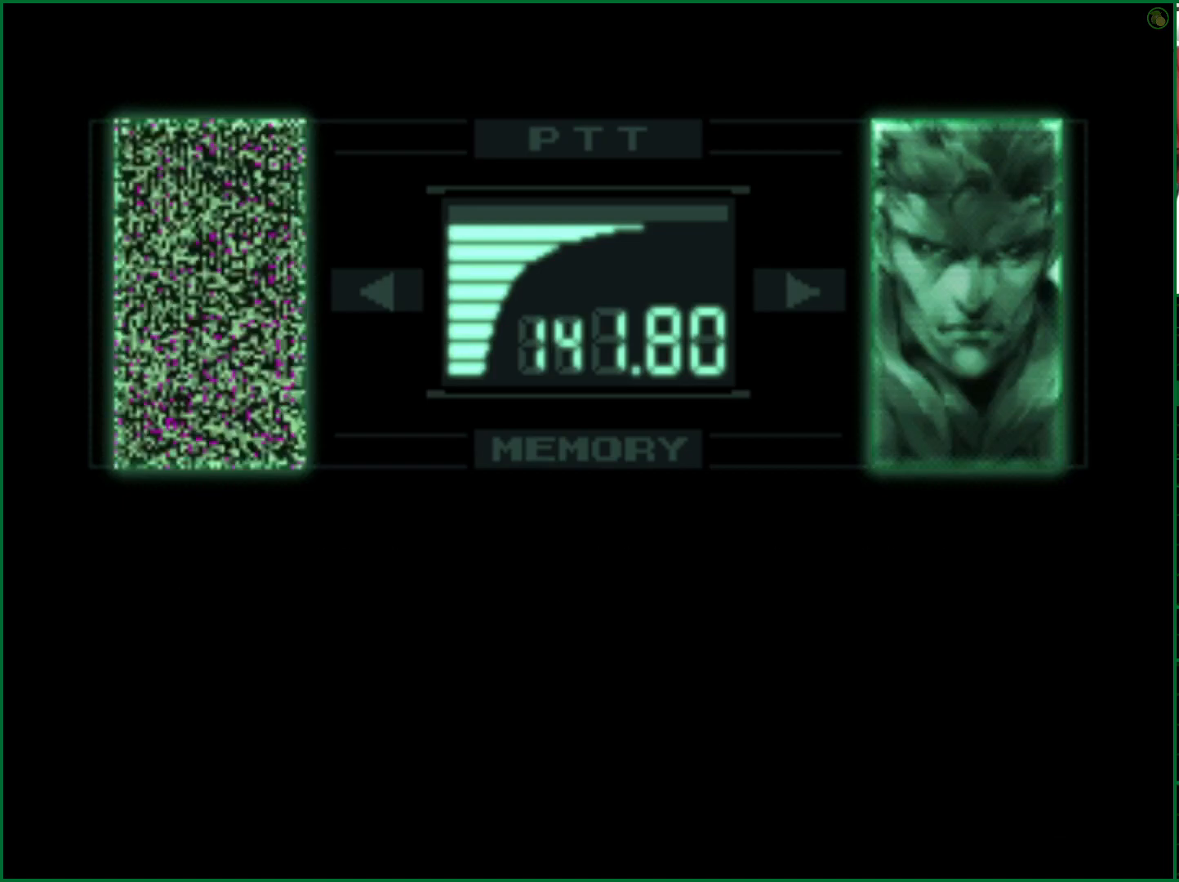
{"buttons": ["R3"], "left_stick": "center", "right_stick": "center", "events": []}
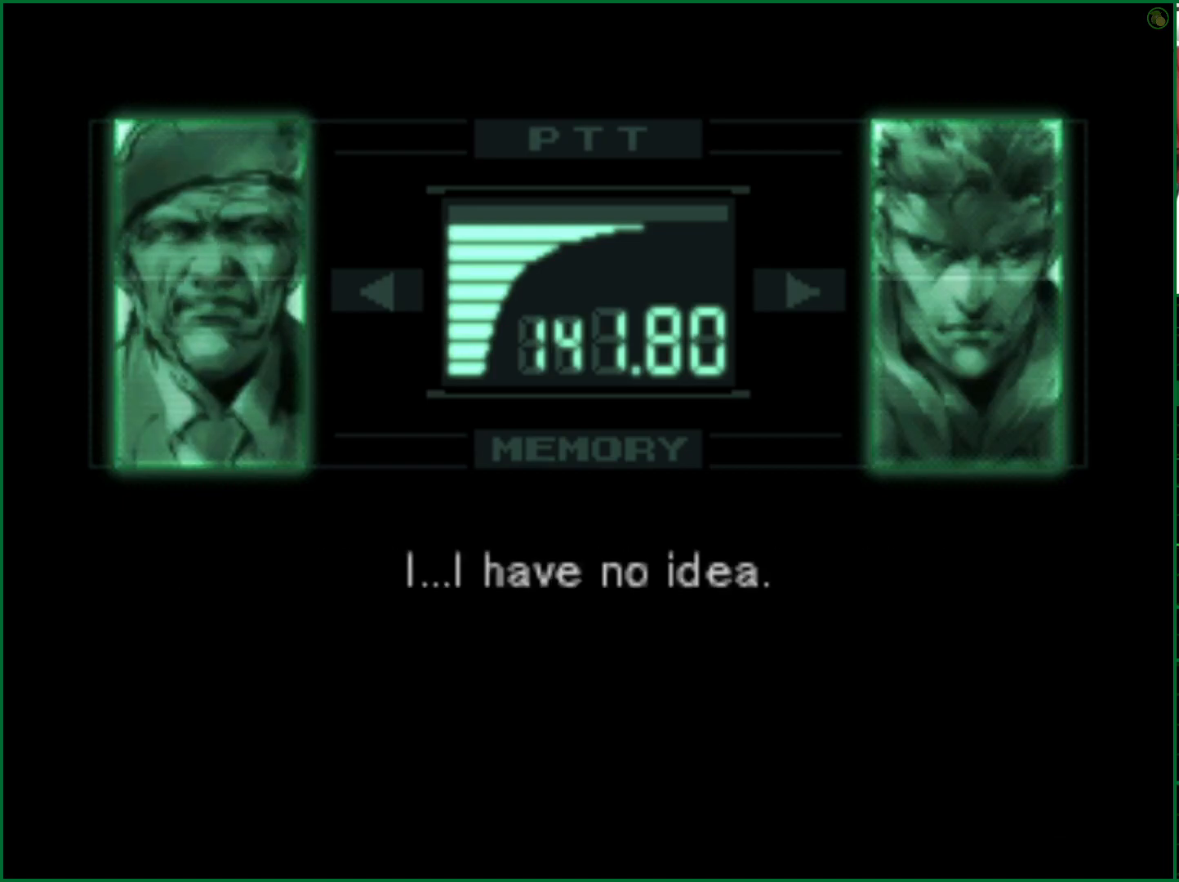
{"buttons": ["R3"], "left_stick": "center", "right_stick": "center", "events": []}
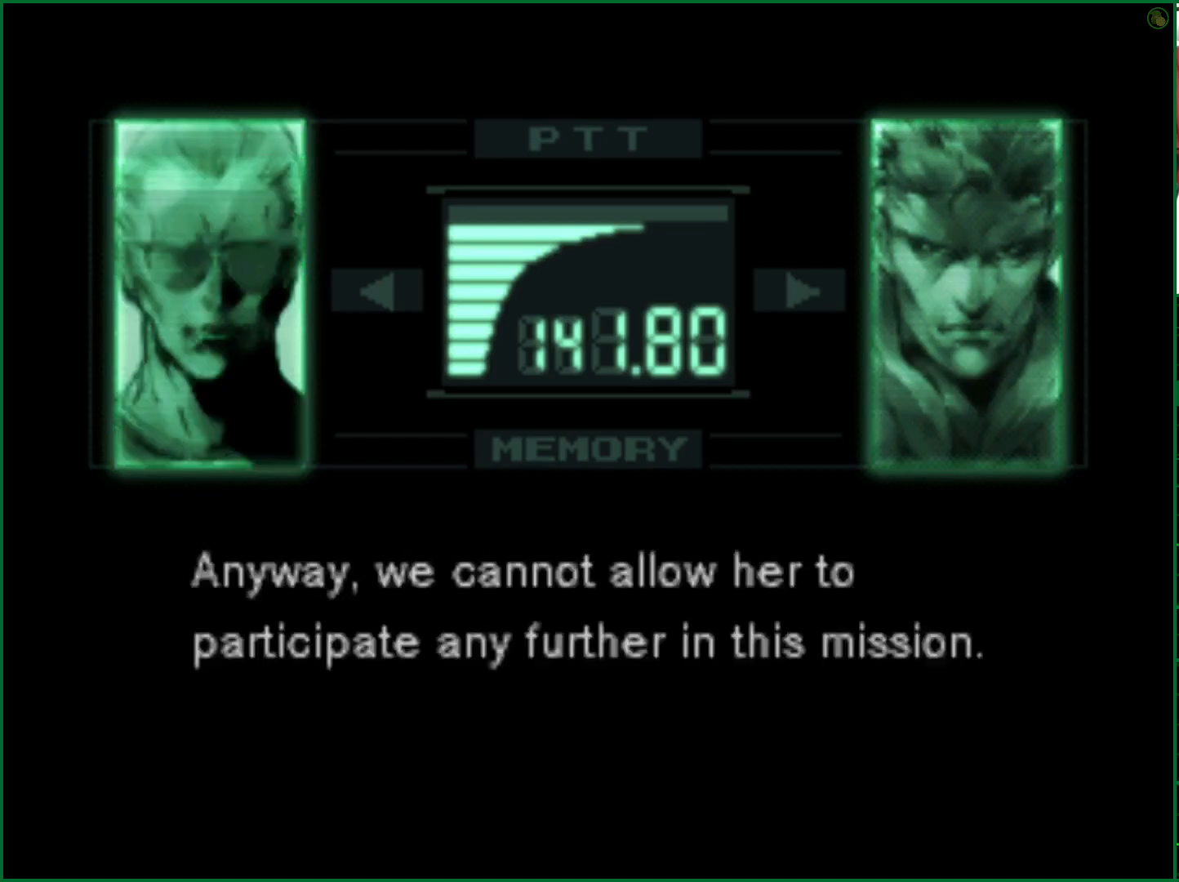
{"buttons": ["R3"], "left_stick": "center", "right_stick": "center", "events": []}
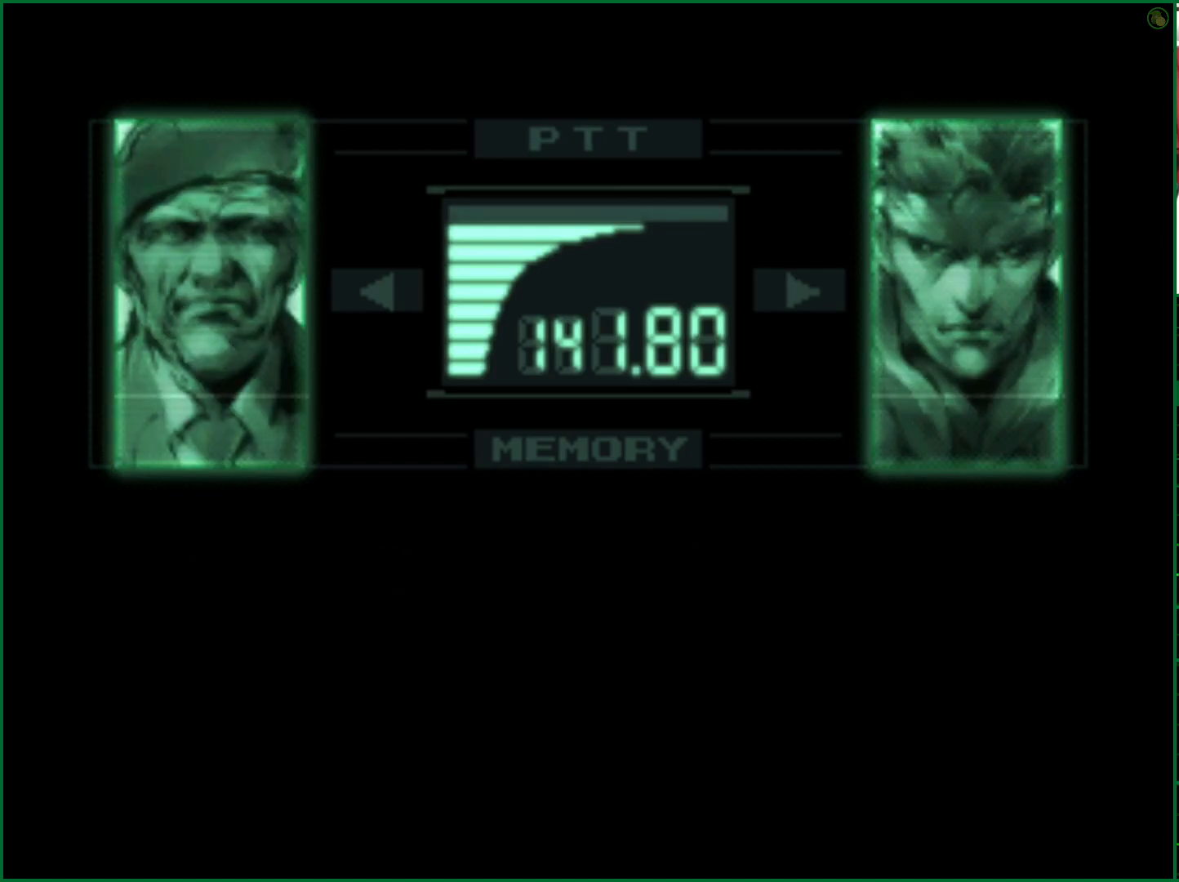
{"buttons": ["R3"], "left_stick": "center", "right_stick": "right", "events": [[433, "right_stick", "right"]]}
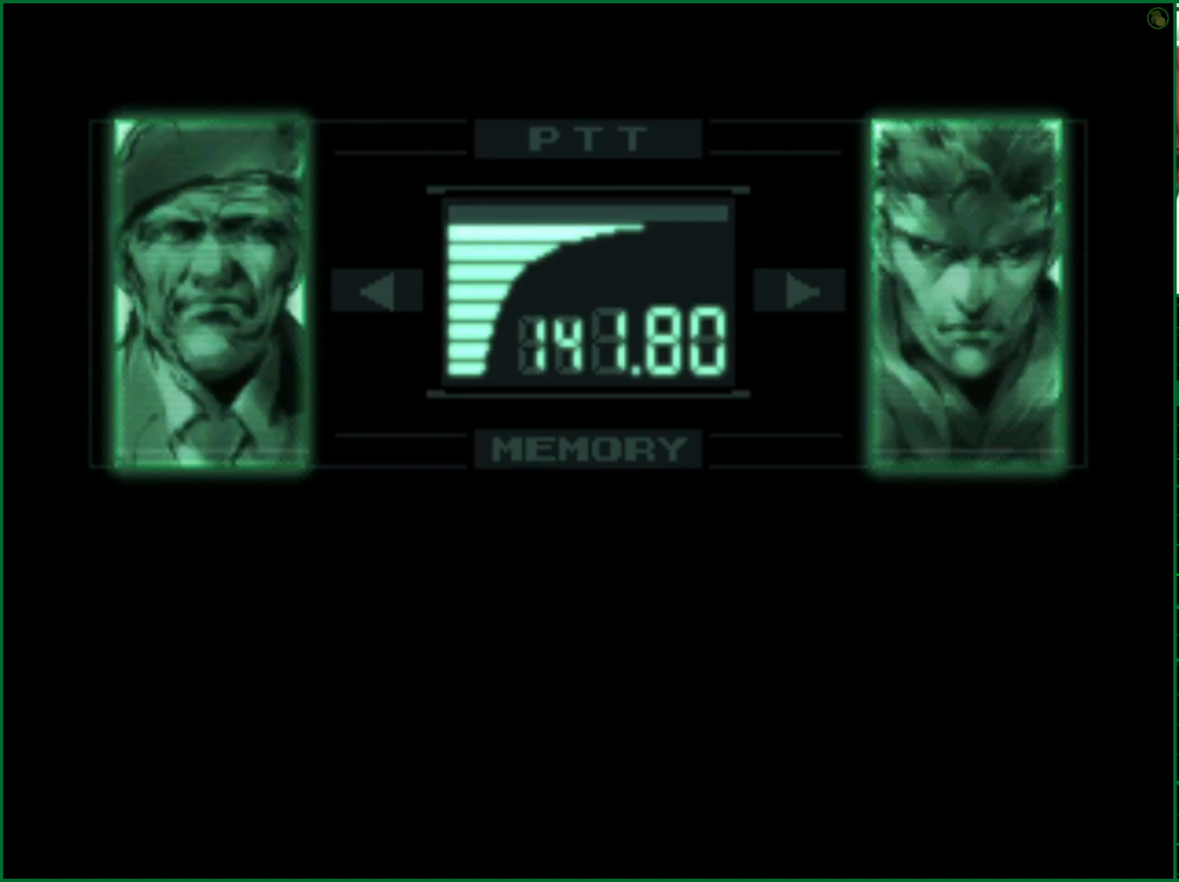
{"buttons": ["R3"], "left_stick": "center", "right_stick": "down-right", "events": [[133, "right_stick", "down-right"]]}
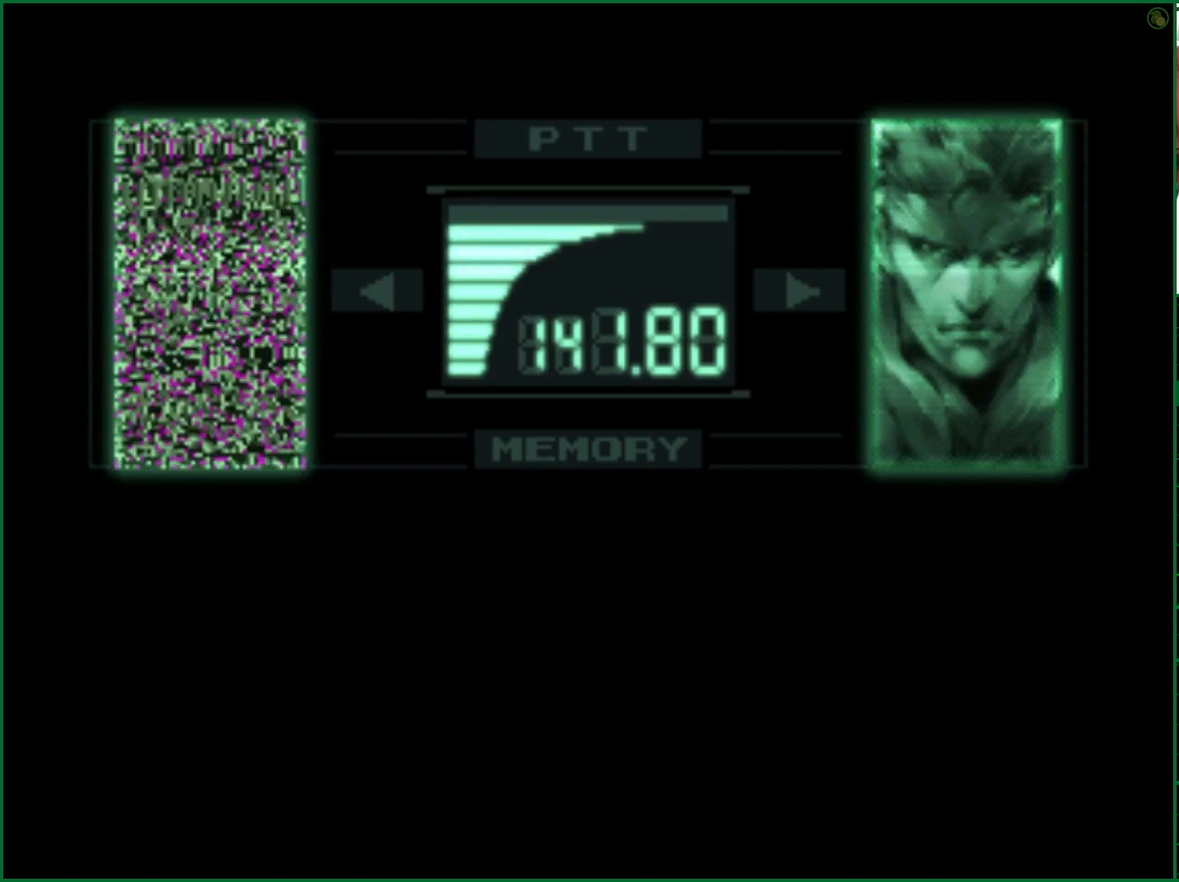
{"buttons": ["R3"], "left_stick": "center", "right_stick": "down-right", "events": []}
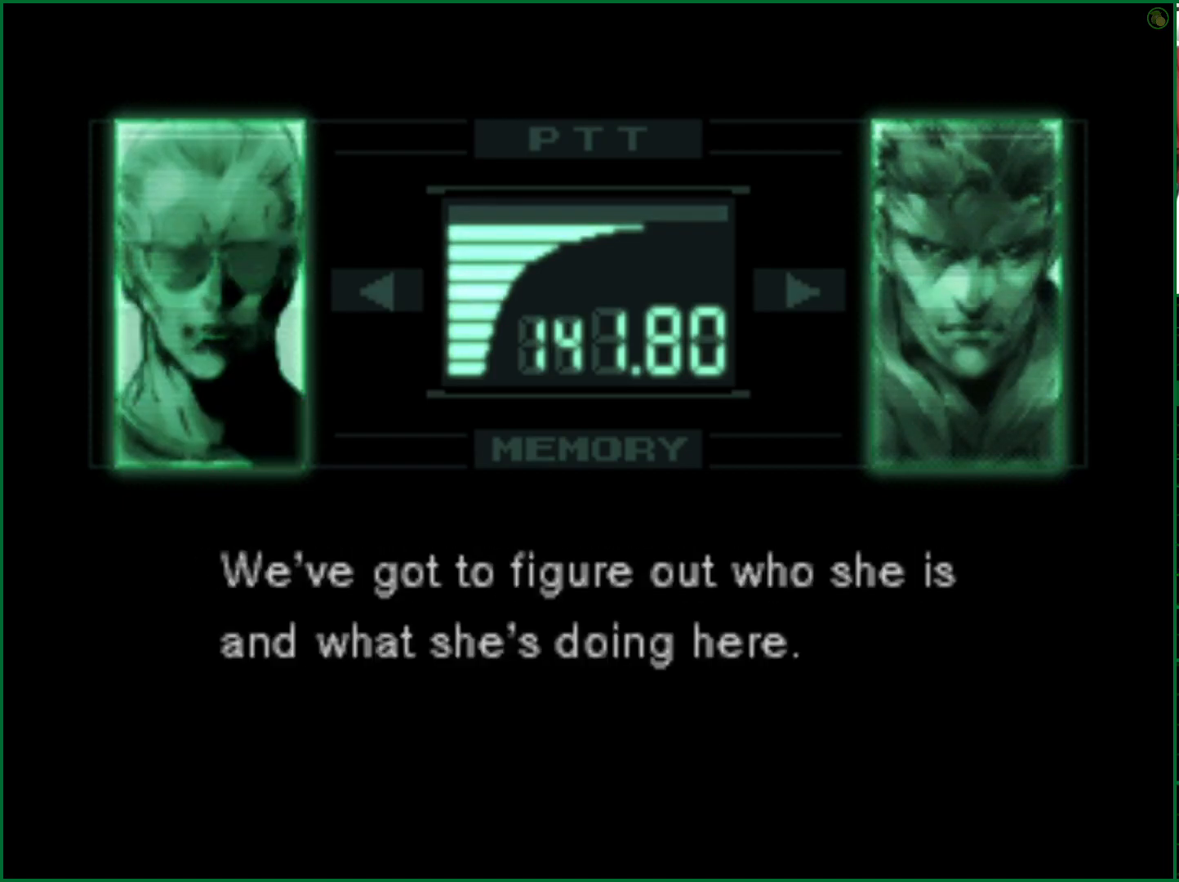
{"buttons": ["R3"], "left_stick": "center", "right_stick": "down-right", "events": [[233, "R3", "up"], [383, "R3", "down"]]}
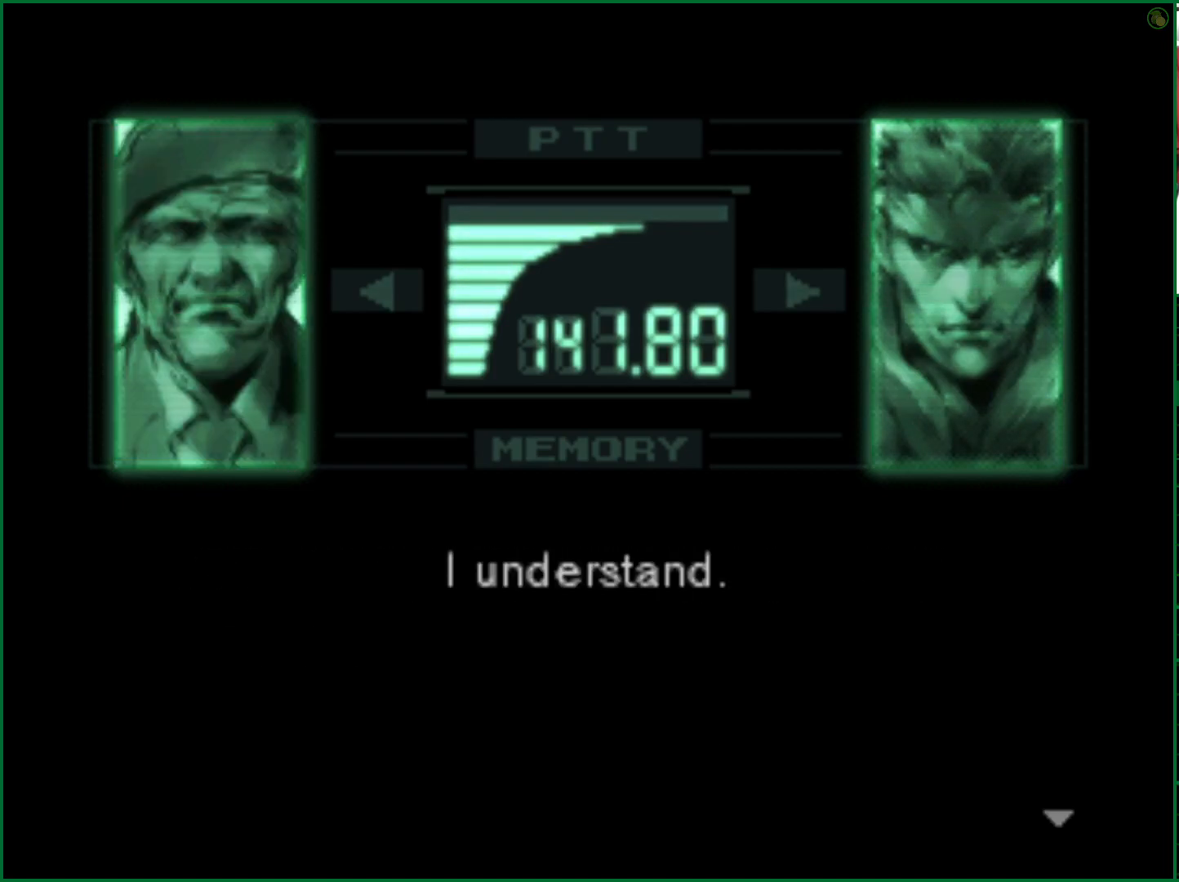
{"buttons": ["R3"], "left_stick": "center", "right_stick": "up", "events": [[200, "right_stick", "up"]]}
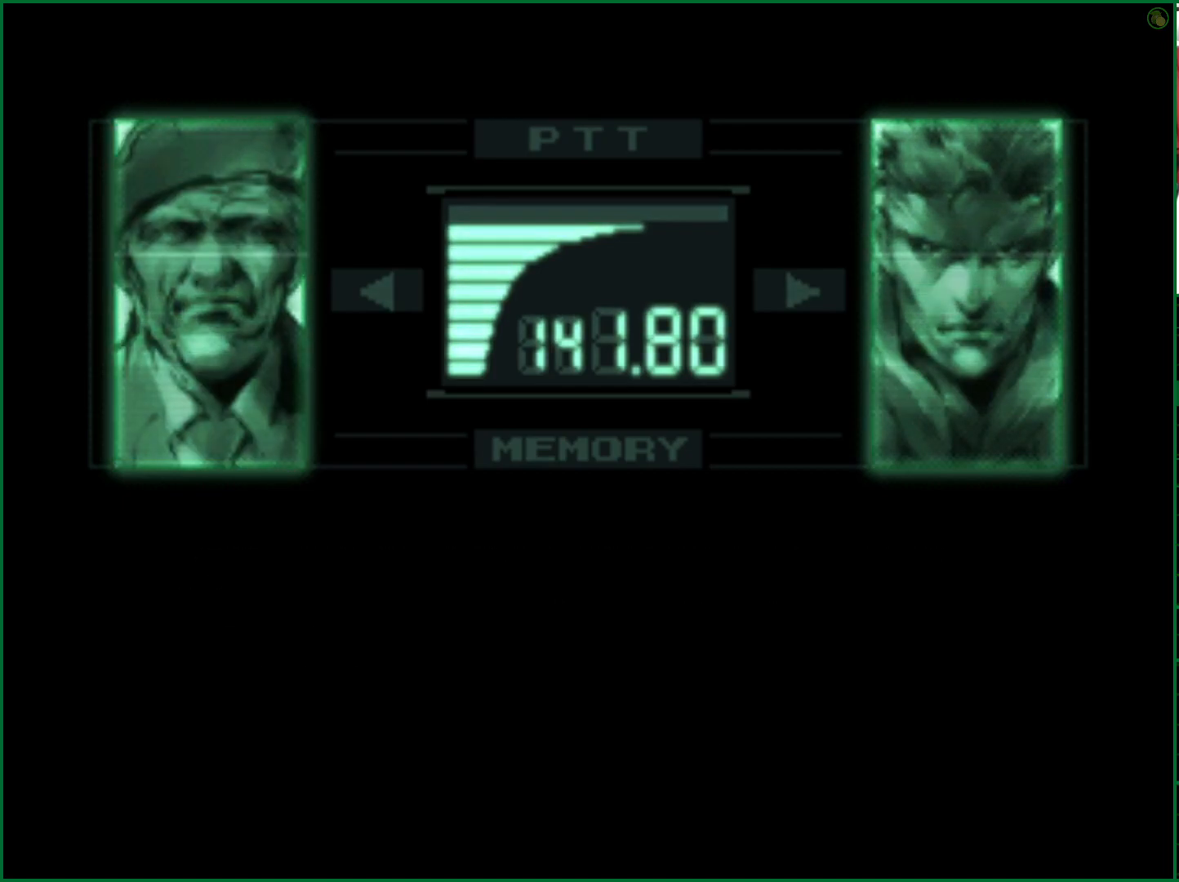
{"buttons": [], "left_stick": "center", "right_stick": "center", "events": [[267, "right_stick", "center"], [383, "right_stick", "up"], [433, "R3", "up"], [433, "right_stick", "center"]]}
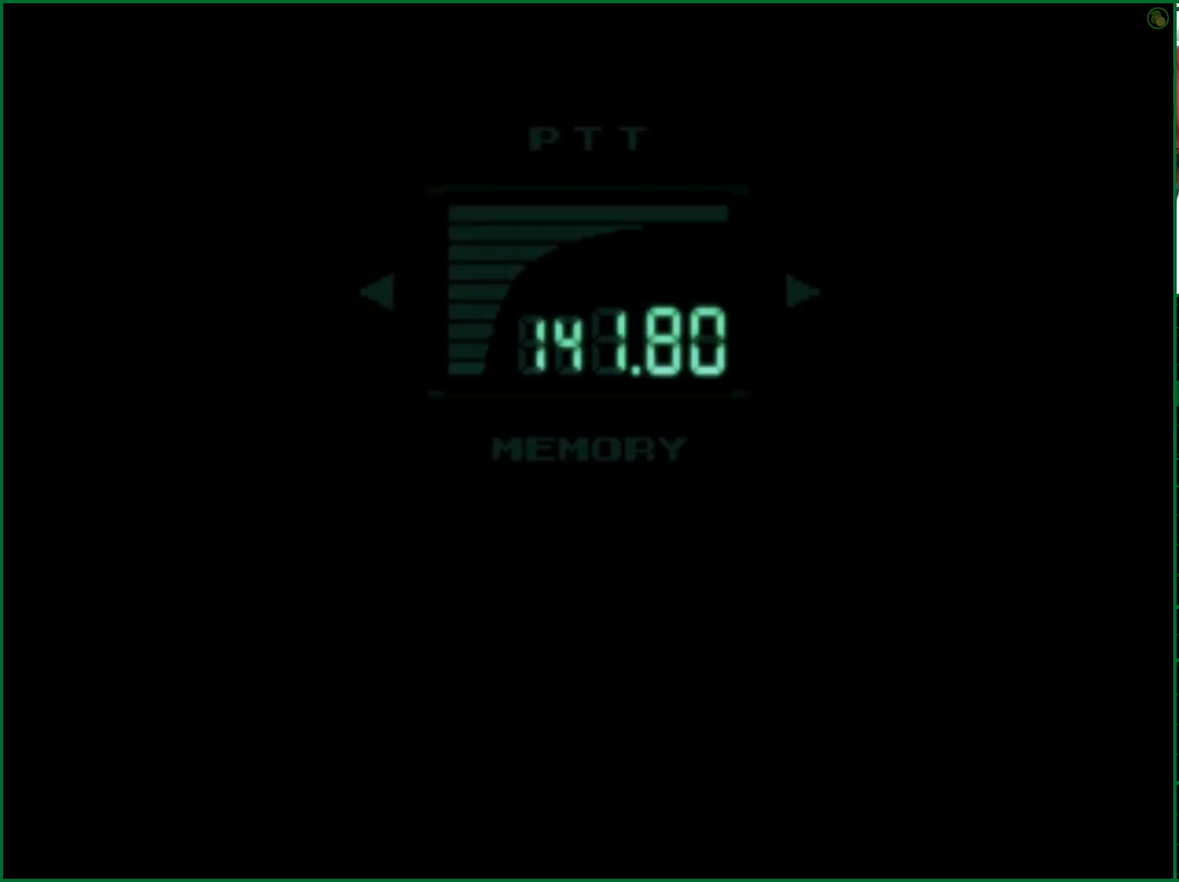
{"buttons": [], "left_stick": "up", "right_stick": "center", "events": [[133, "left_stick", "up"]]}
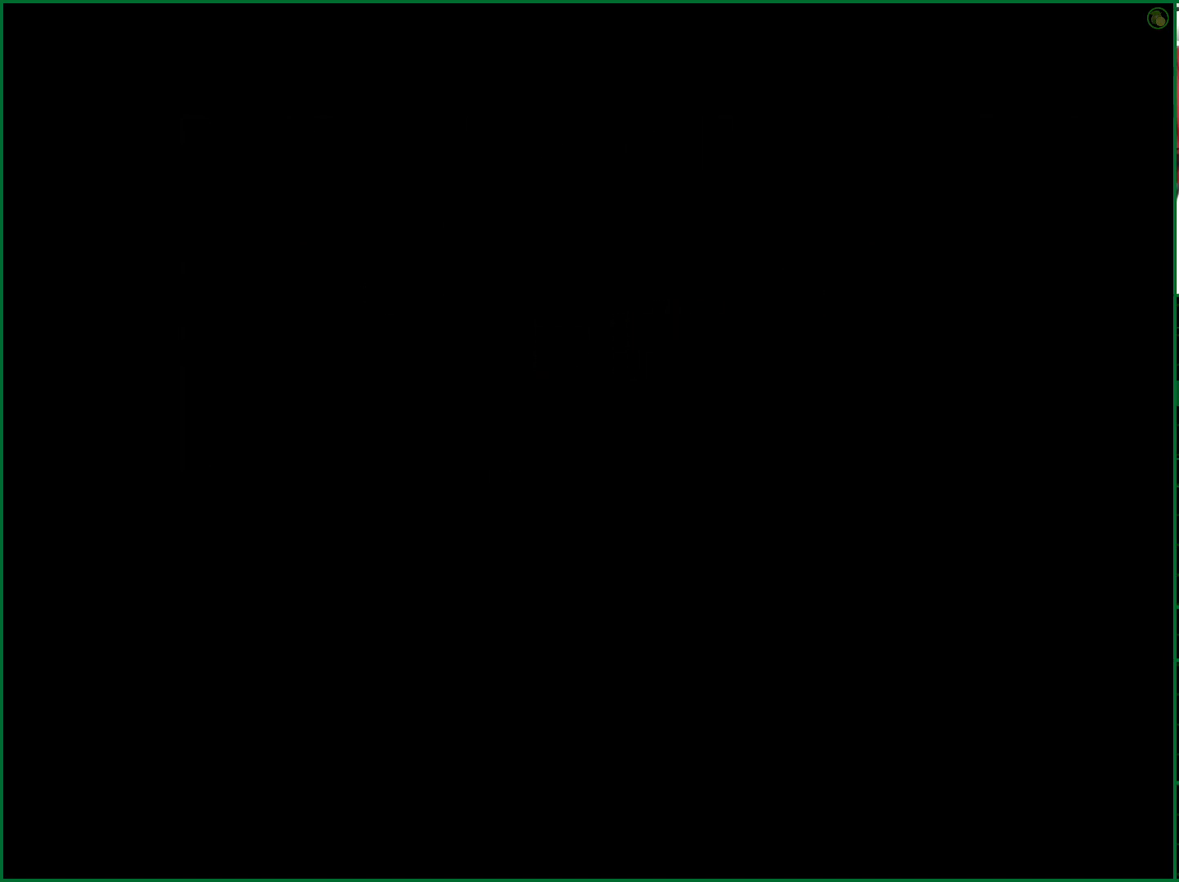
{"buttons": [], "left_stick": "up", "right_stick": "center", "events": []}
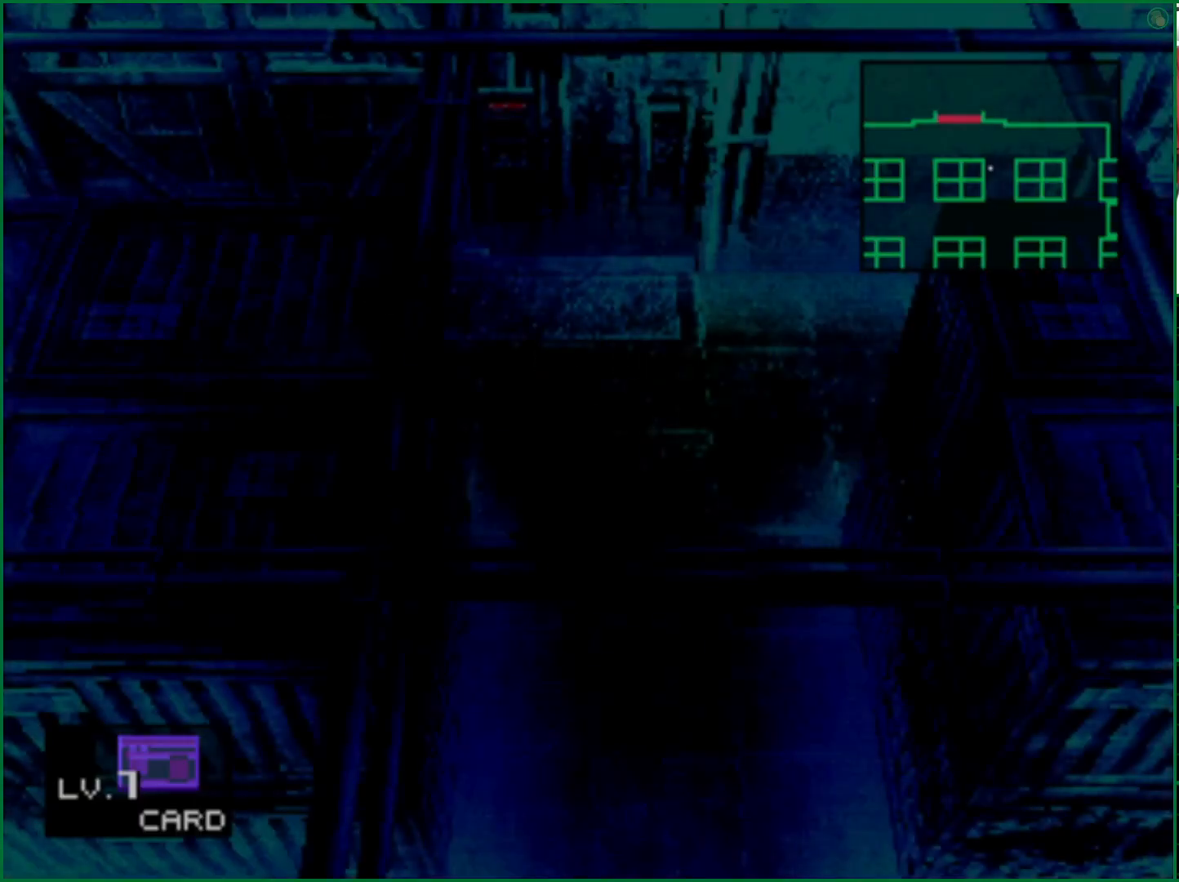
{"buttons": [], "left_stick": "up-left", "right_stick": "center", "events": [[100, "left_stick", "up-left"]]}
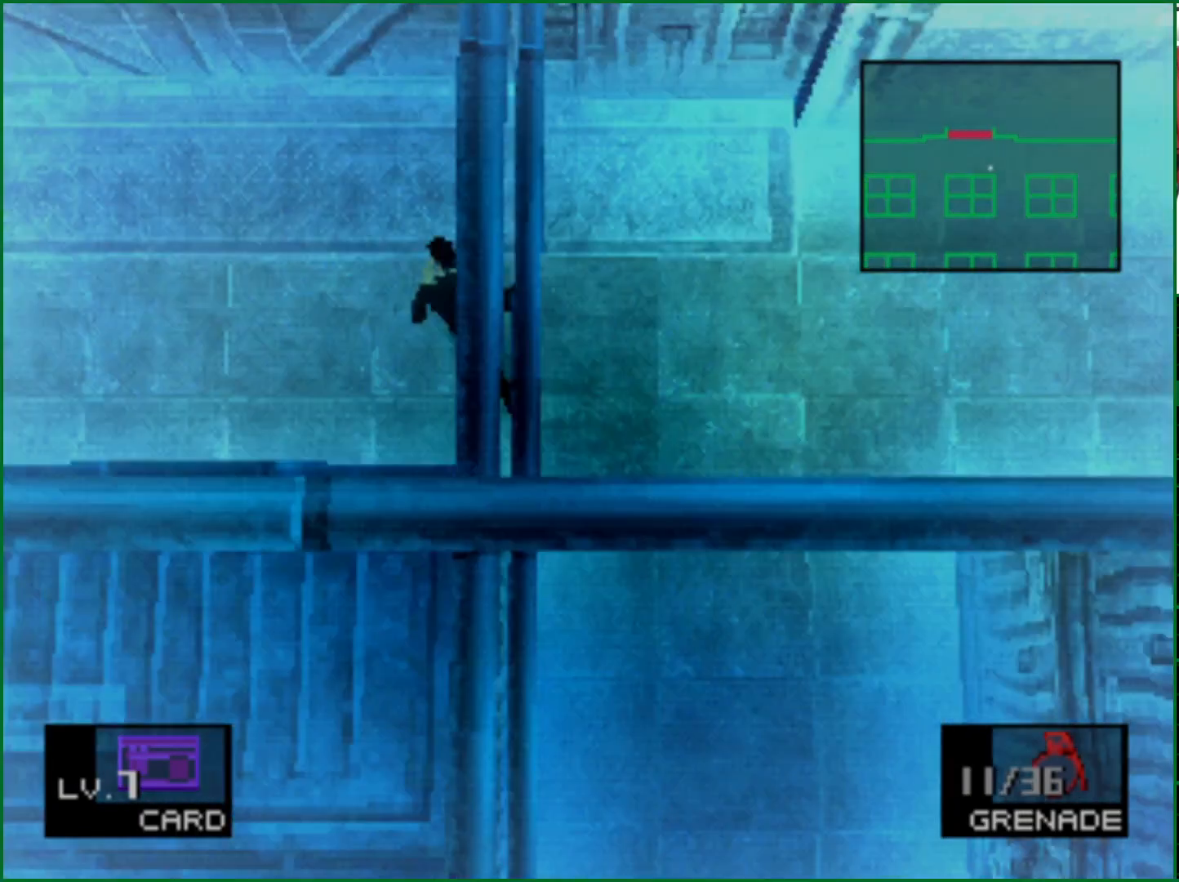
{"buttons": [], "left_stick": "up", "right_stick": "center", "events": [[467, "left_stick", "up"]]}
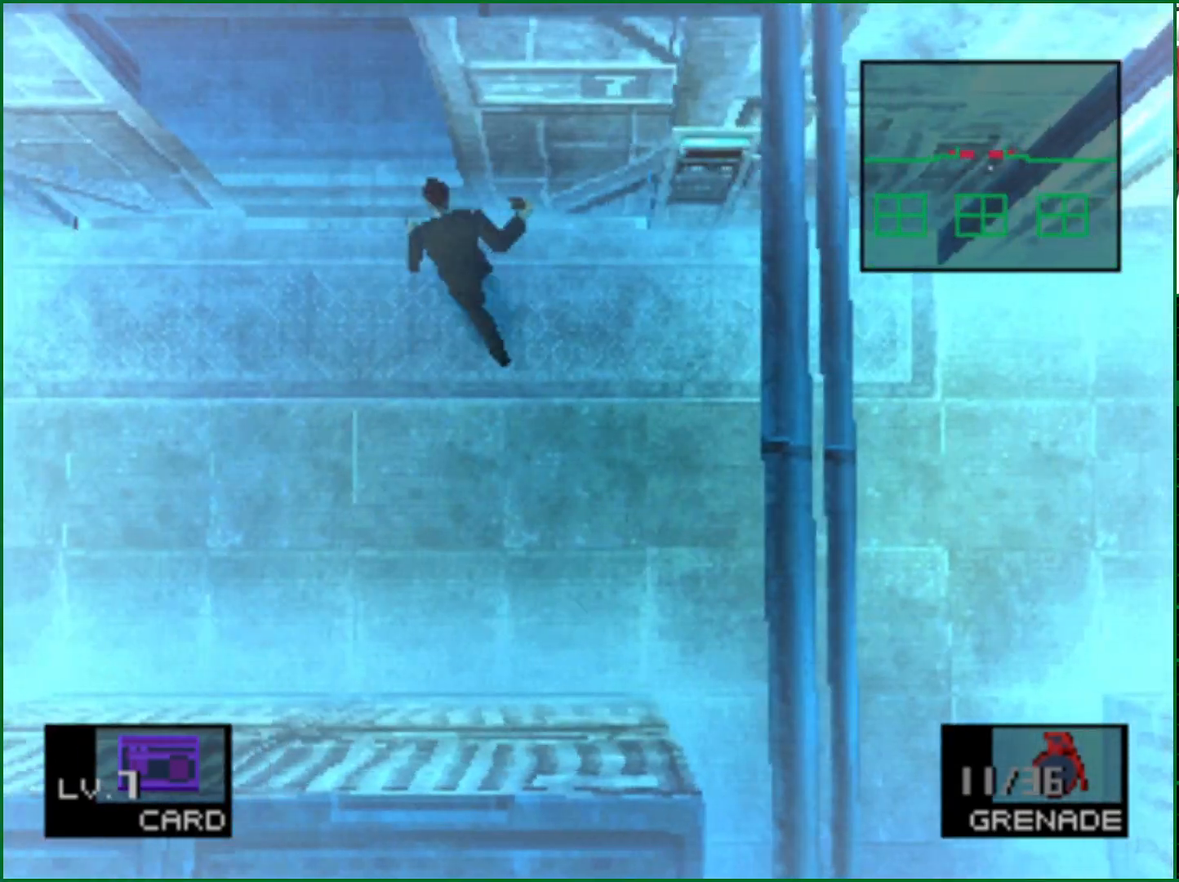
{"buttons": ["R2"], "left_stick": "center", "right_stick": "center", "events": [[117, "R2", "down"], [233, "left_stick", "center"]]}
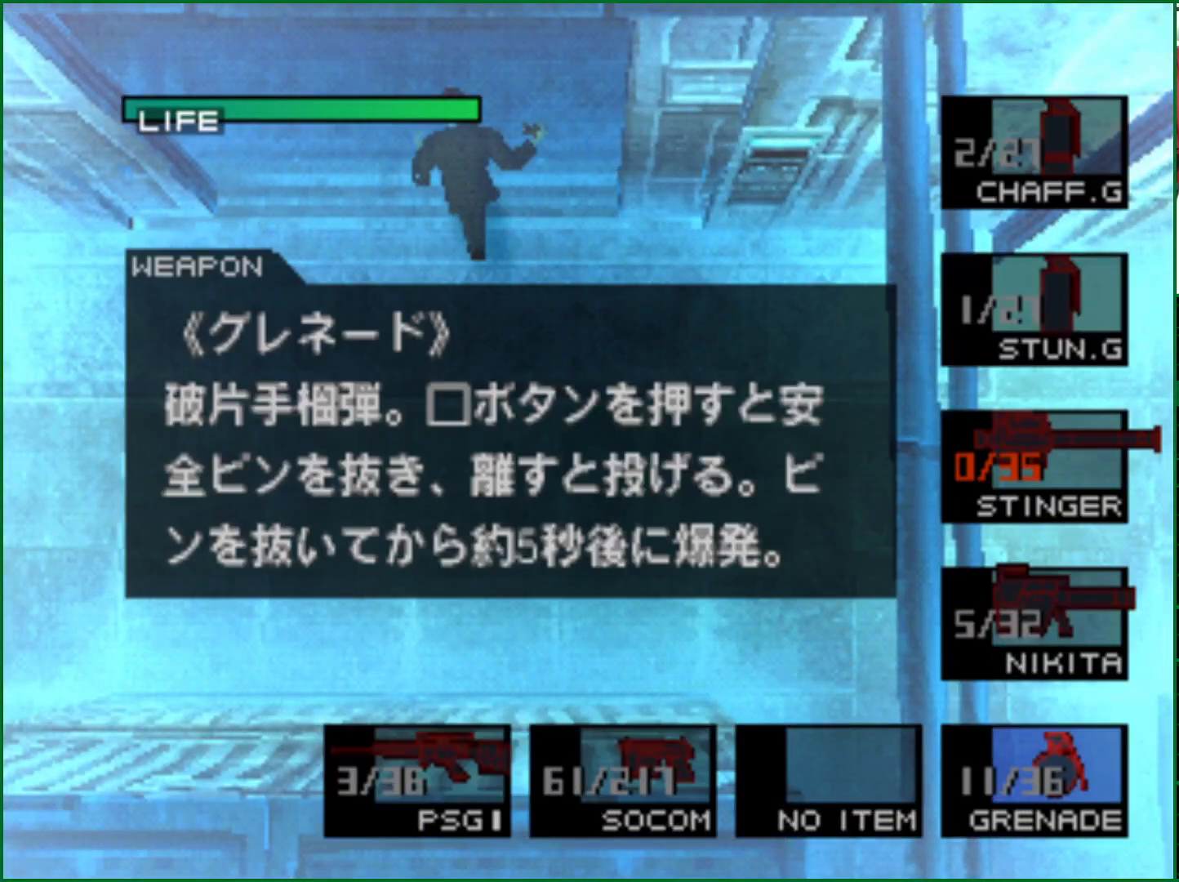
{"buttons": ["R2", "DPAD_RIGHT"], "left_stick": "center", "right_stick": "center", "events": [[117, "DPAD_RIGHT", "down"], [217, "DPAD_RIGHT", "up"], [283, "DPAD_RIGHT", "down"], [400, "DPAD_RIGHT", "up"], [450, "DPAD_RIGHT", "down"]]}
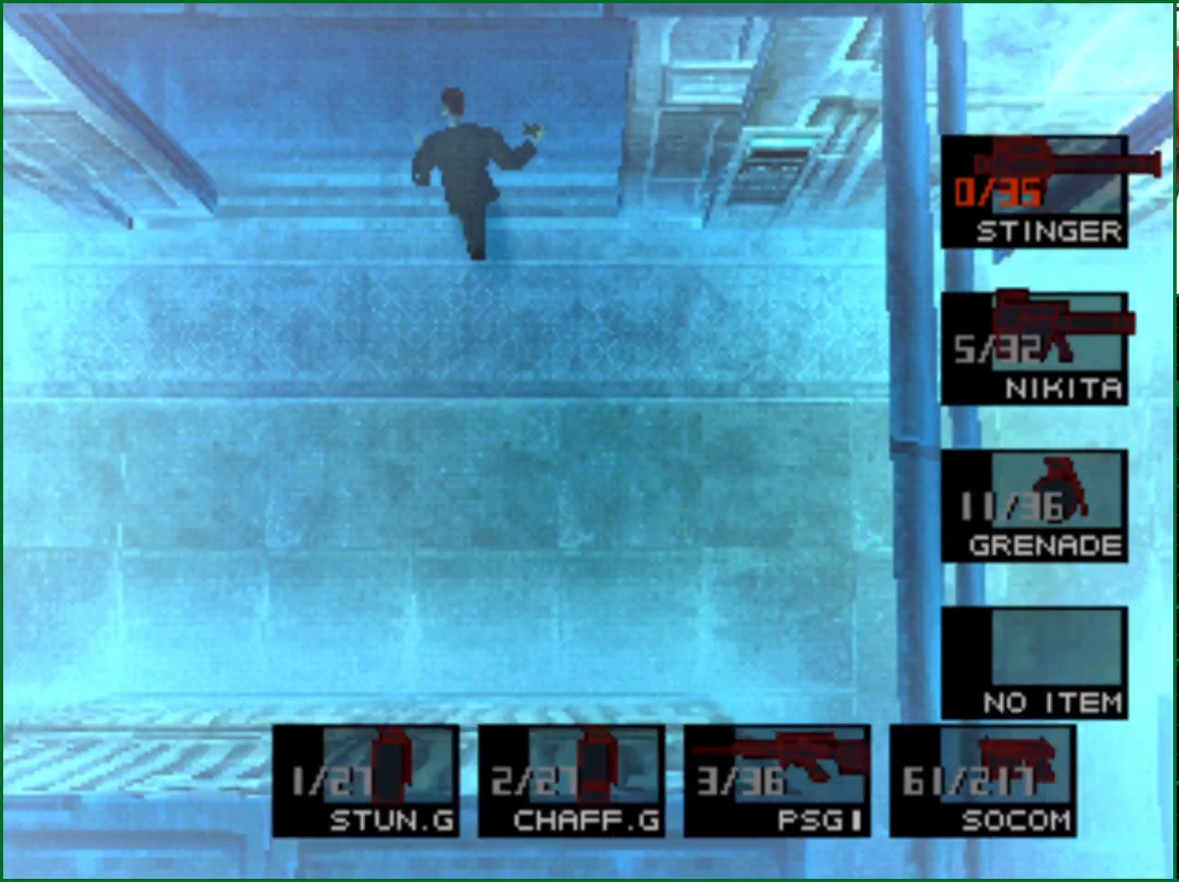
{"buttons": [], "left_stick": "up", "right_stick": "center", "events": [[50, "DPAD_RIGHT", "up"], [117, "DPAD_RIGHT", "down"], [217, "DPAD_RIGHT", "up"], [300, "R2", "up"], [417, "left_stick", "up"]]}
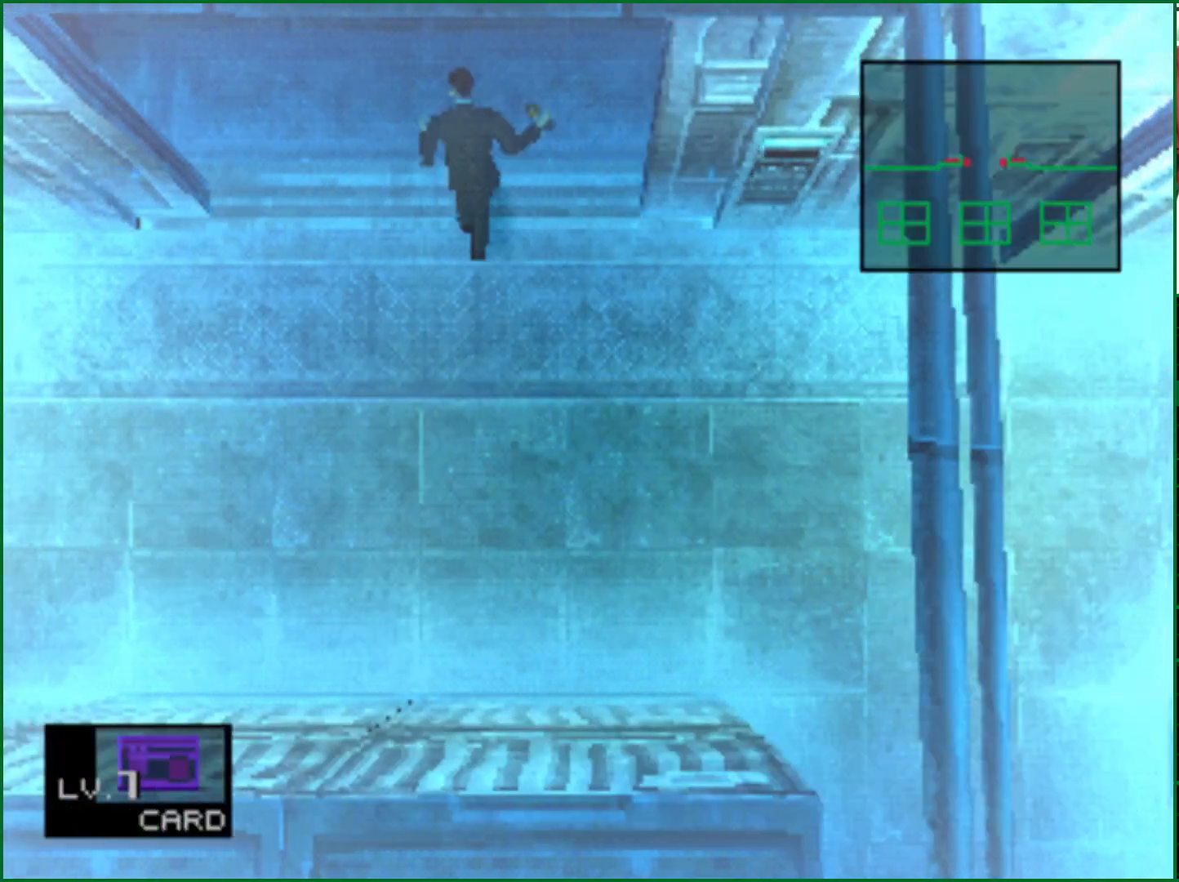
{"buttons": ["SQUARE"], "left_stick": "up", "right_stick": "center", "events": [[367, "left_stick", "center"], [417, "SQUARE", "down"], [483, "left_stick", "up"]]}
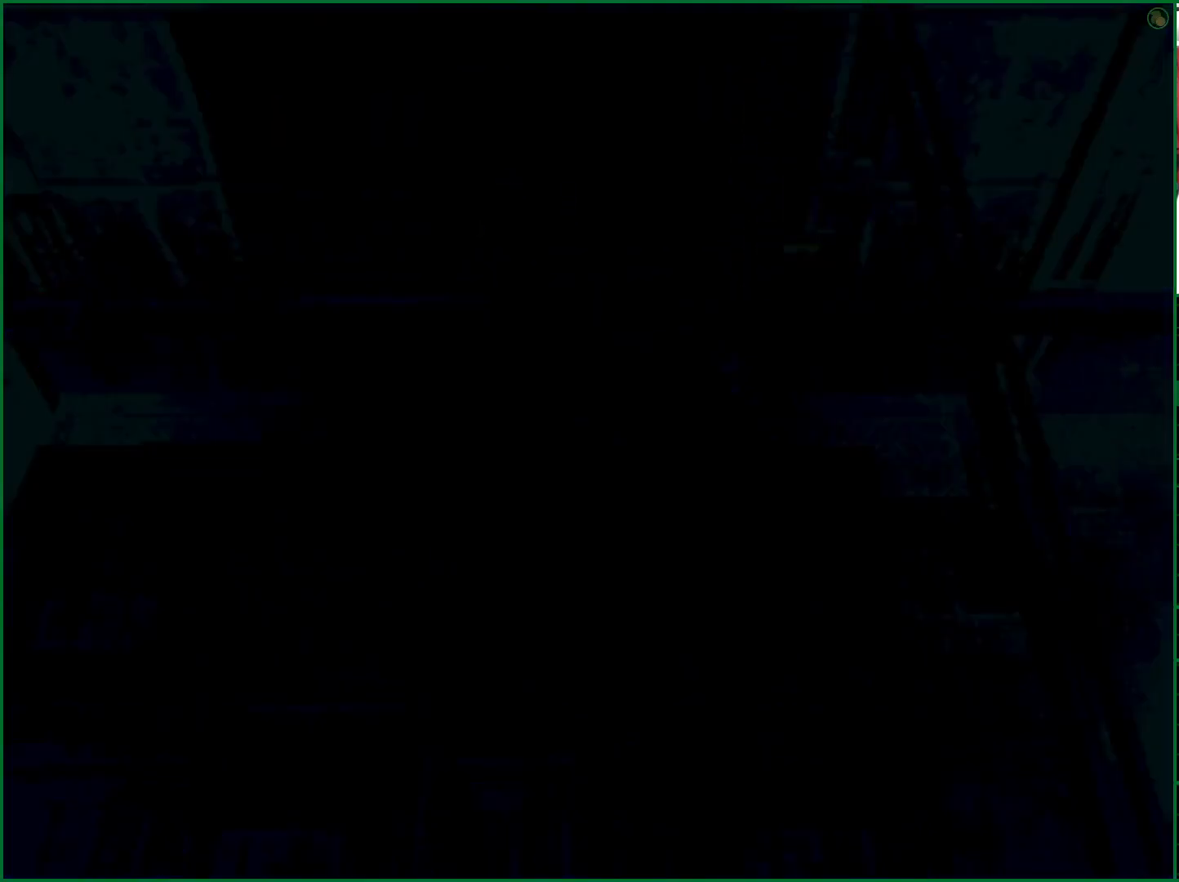
{"buttons": [], "left_stick": "up", "right_stick": "center", "events": [[17, "SQUARE", "up"], [83, "SQUARE", "down"], [167, "SQUARE", "up"], [233, "SQUARE", "down"], [300, "SQUARE", "up"], [367, "SQUARE", "down"], [450, "SQUARE", "up"]]}
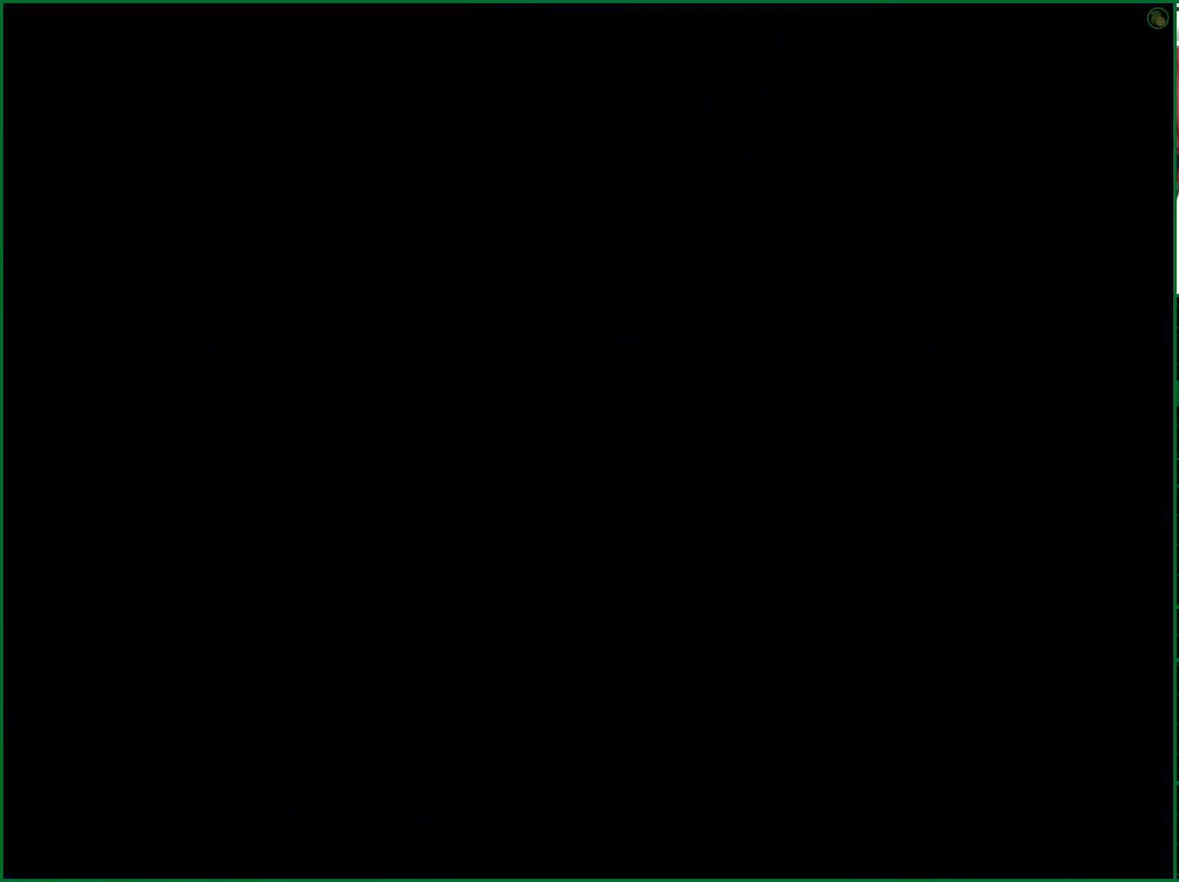
{"buttons": [], "left_stick": "up", "right_stick": "center", "events": [[17, "SQUARE", "down"], [67, "SQUARE", "up"], [150, "SQUARE", "down"], [200, "SQUARE", "up"], [267, "SQUARE", "down"], [333, "SQUARE", "up"], [417, "SQUARE", "down"], [450, "SQUARE", "up"]]}
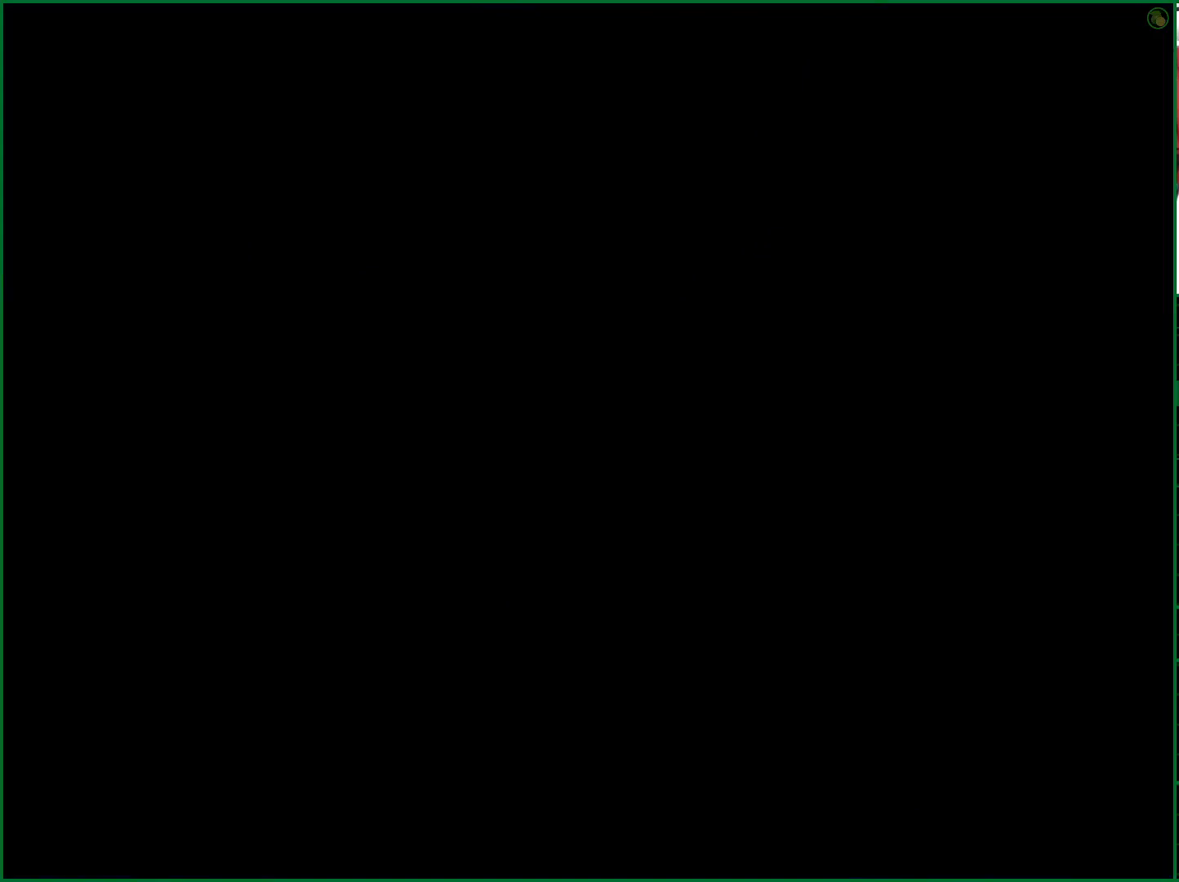
{"buttons": ["SQUARE"], "left_stick": "up", "right_stick": "center", "events": [[33, "SQUARE", "down"], [67, "SQUARE", "up"], [150, "SQUARE", "down"], [200, "SQUARE", "up"], [267, "SQUARE", "down"], [317, "SQUARE", "up"], [383, "SQUARE", "down"], [433, "SQUARE", "up"], [483, "SQUARE", "down"]]}
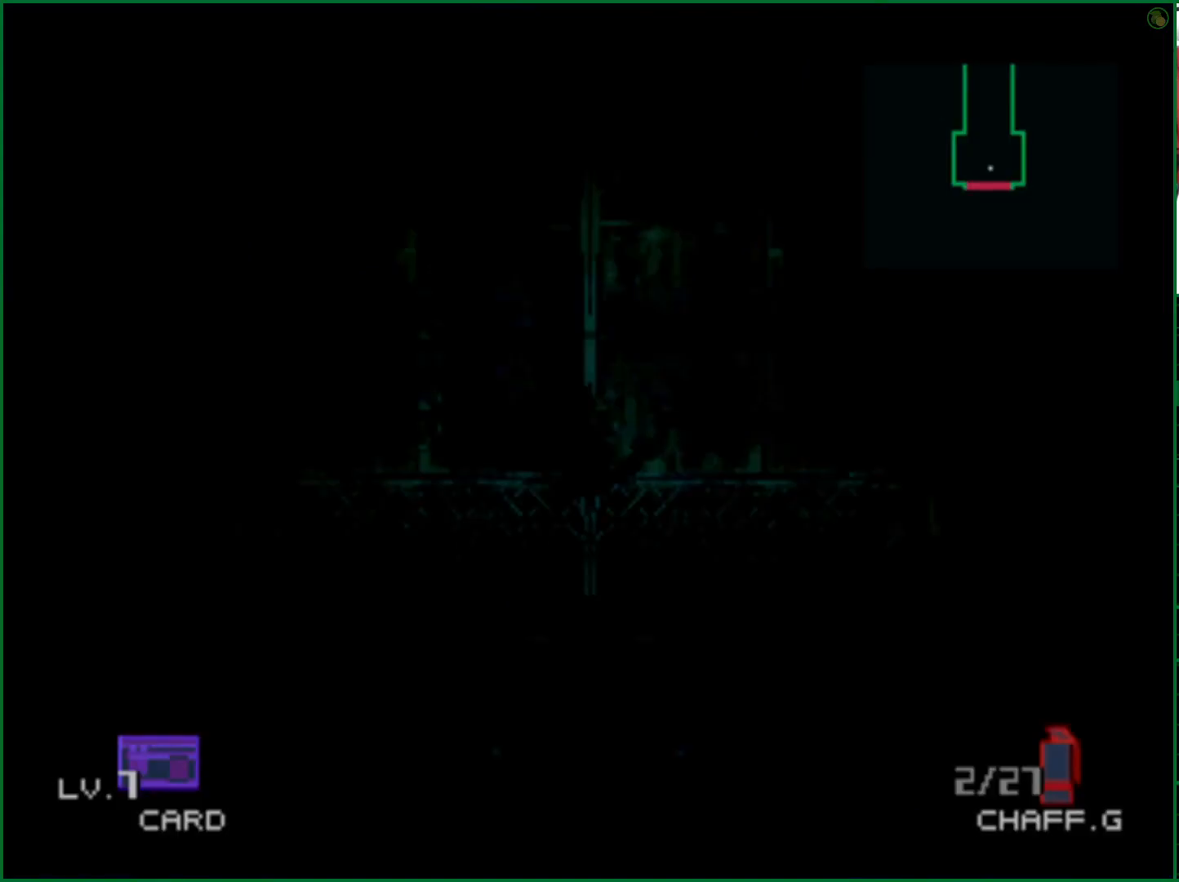
{"buttons": [], "left_stick": "up", "right_stick": "center", "events": [[50, "SQUARE", "up"], [117, "SQUARE", "down"], [150, "SQUARE", "up"], [217, "SQUARE", "down"], [283, "SQUARE", "up"]]}
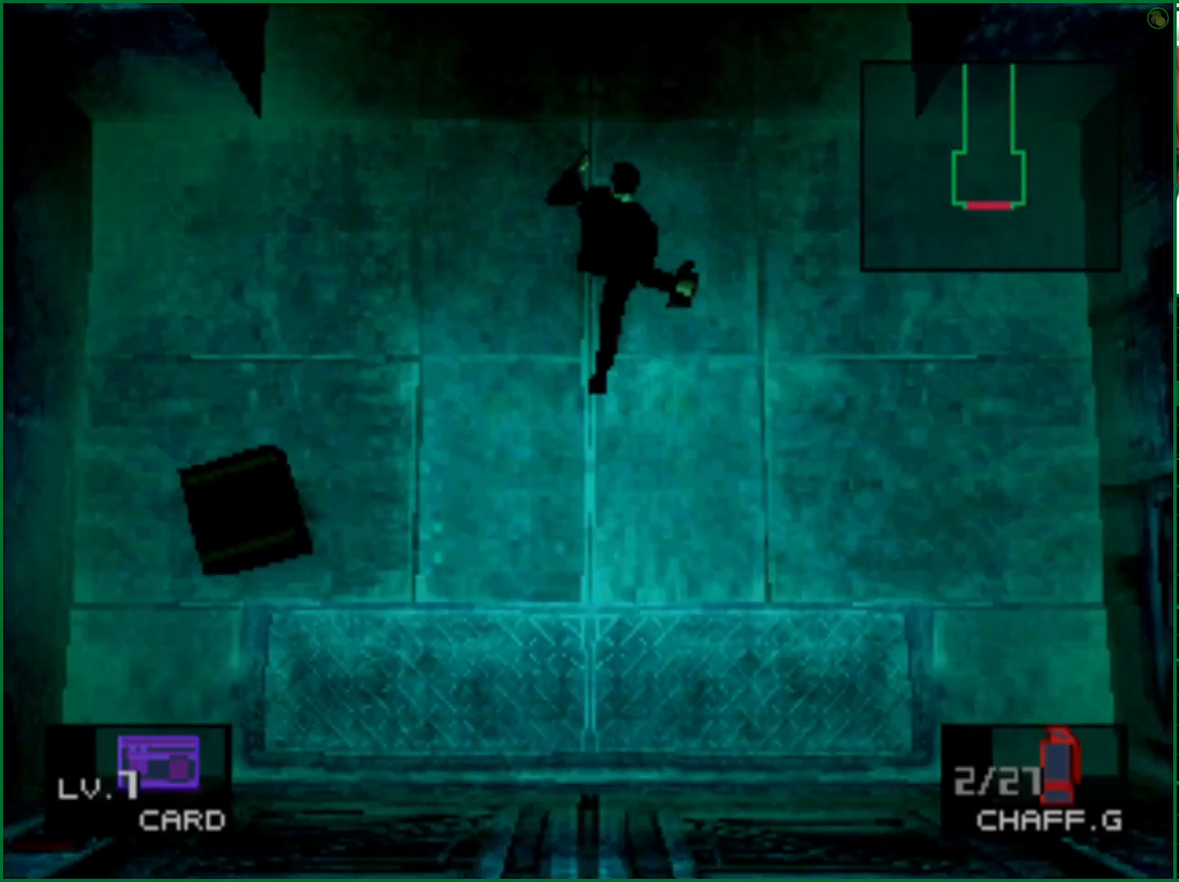
{"buttons": [], "left_stick": "up", "right_stick": "center", "events": []}
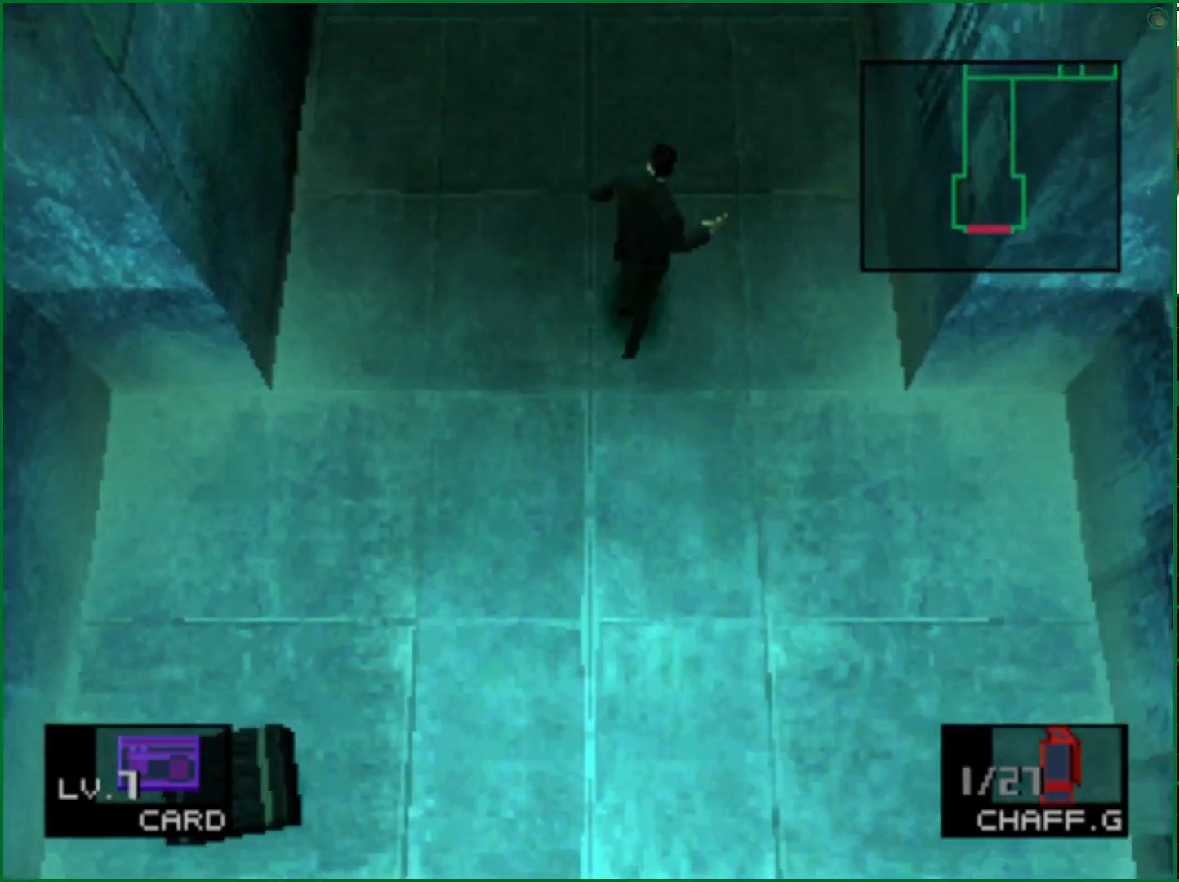
{"buttons": [], "left_stick": "up", "right_stick": "center", "events": []}
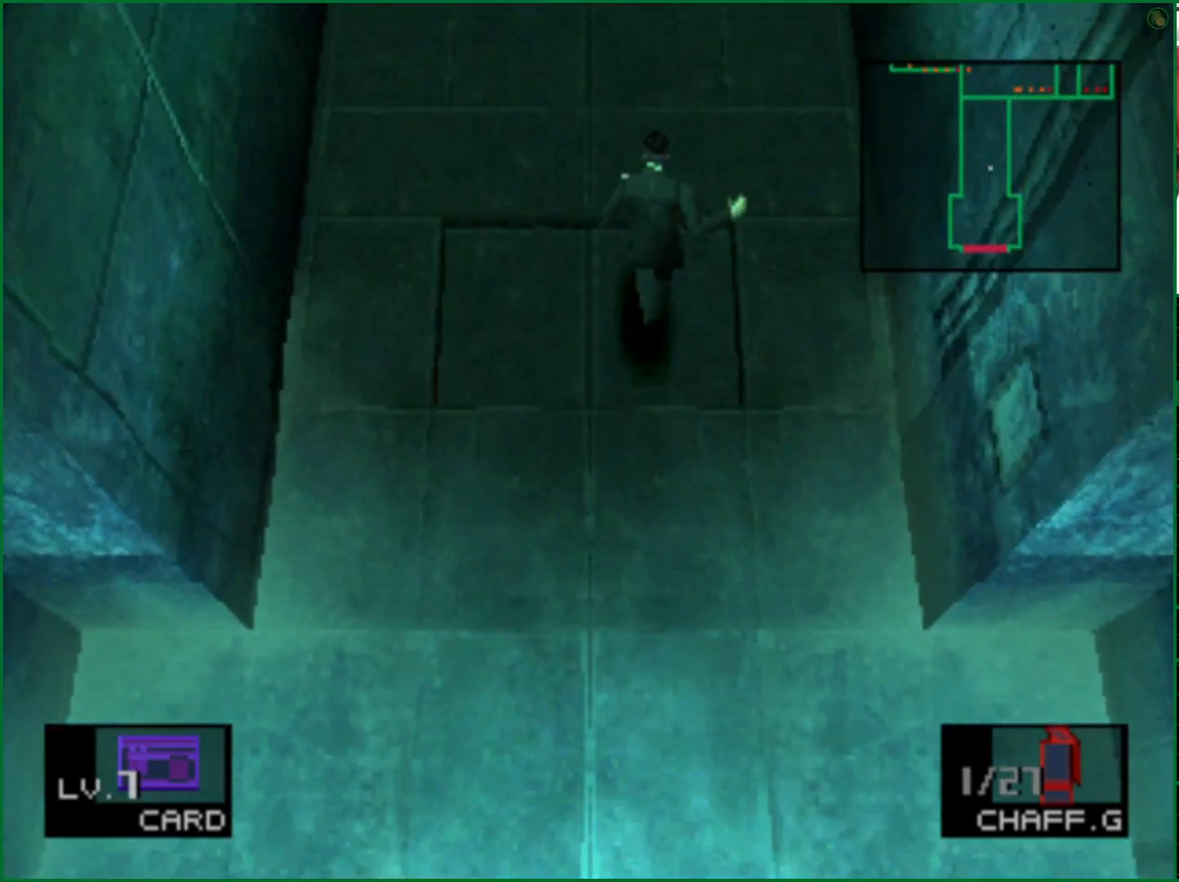
{"buttons": [], "left_stick": "up", "right_stick": "center", "events": []}